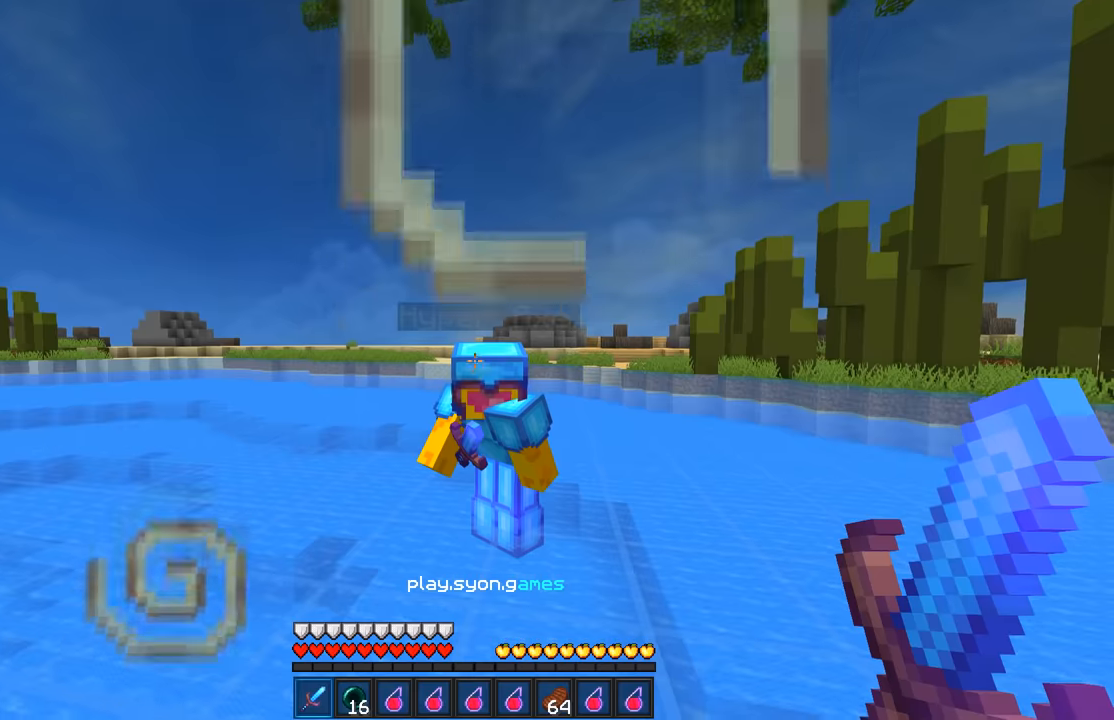
Gameplay with keyboard and mouse; each line is a JSON object with the keys and mouse buttons held at the frame after it. "events" lists presses ("down") and releases ("up") of "a", "d", "s", "w", "mouse_left" and "mouse_right" between this image and that frame as [ms after this image, input, new state], when the widget could be followed in between. "mouse_left", "mouse_right" = the "left", "right" buttons of the "mouse" list. No other keys are recorded. Fast repeated clicks can show as one long hold. Mouse movement is not recorded.
{"keys": [], "mouse": [], "events": []}
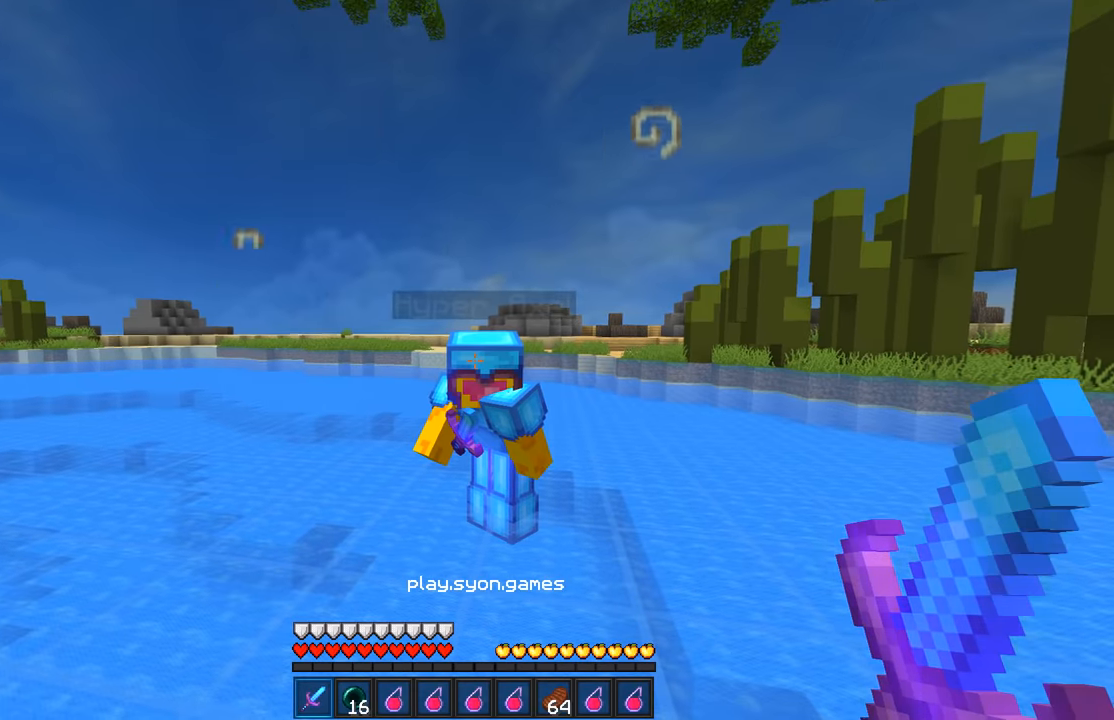
{"keys": [], "mouse": [], "events": [[317, "d", "down"], [450, "d", "up"]]}
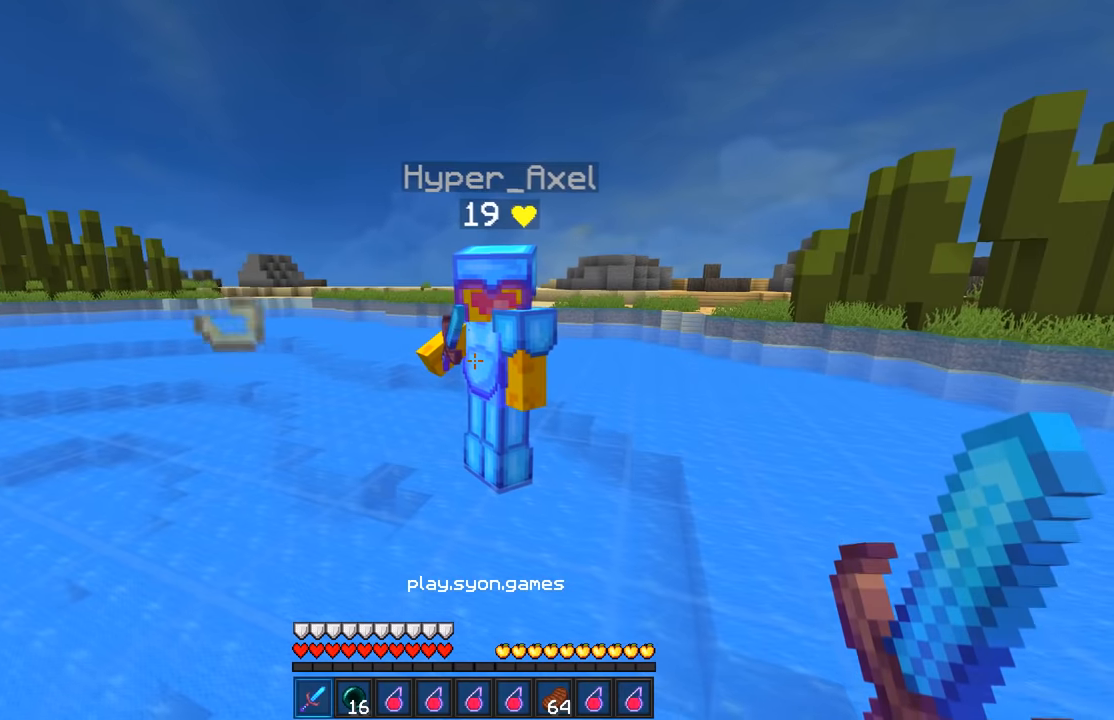
{"keys": [], "mouse": [], "events": []}
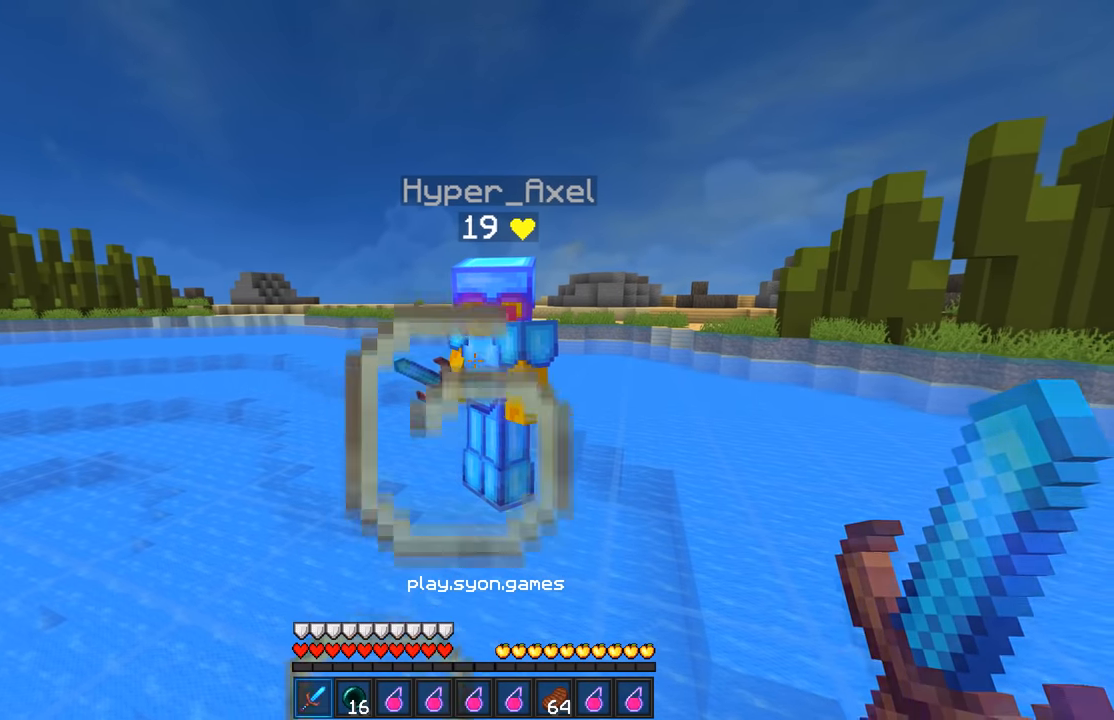
{"keys": [], "mouse": ["left"], "events": [[317, "w", "down"], [467, "mouse_left", "down"], [500, "w", "up"]]}
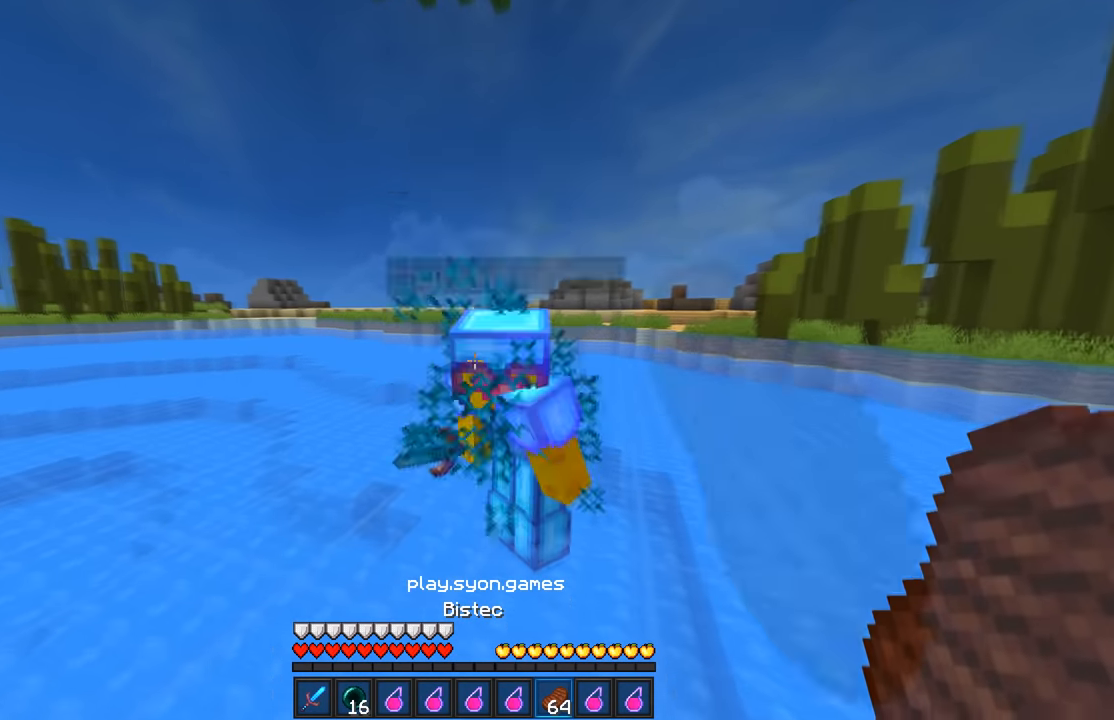
{"keys": [], "mouse": ["left"], "events": [[117, "mouse_left", "up"], [167, "mouse_left", "down"], [250, "w", "down"], [267, "mouse_left", "up"], [317, "mouse_left", "down"], [417, "mouse_left", "up"], [450, "w", "up"], [467, "mouse_left", "down"]]}
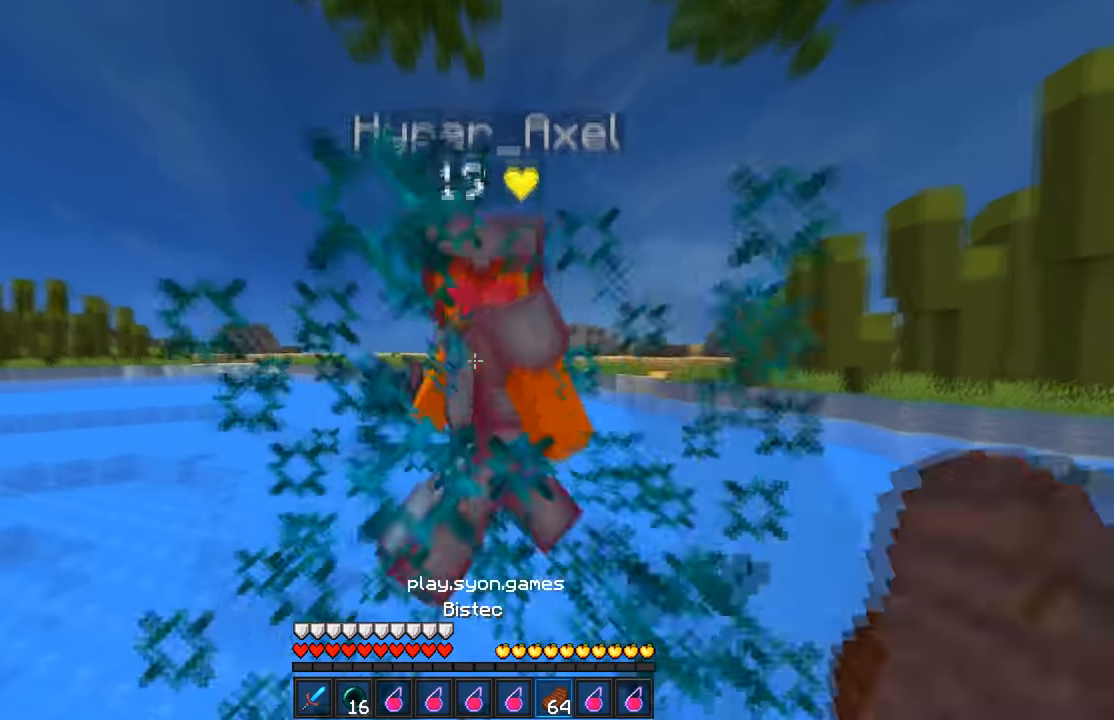
{"keys": [], "mouse": ["left"], "events": [[167, "w", "down"], [267, "mouse_left", "up"], [317, "mouse_left", "down"], [500, "w", "up"]]}
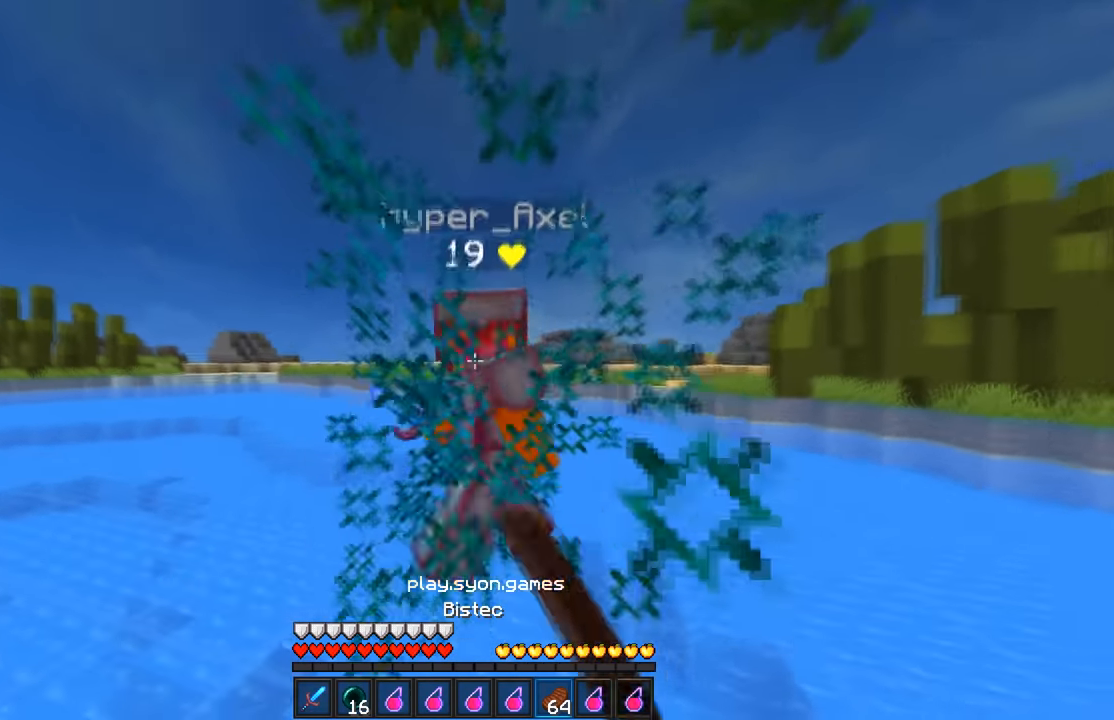
{"keys": ["w"], "mouse": ["left"], "events": [[117, "mouse_left", "up"], [167, "mouse_left", "down"], [217, "w", "down"]]}
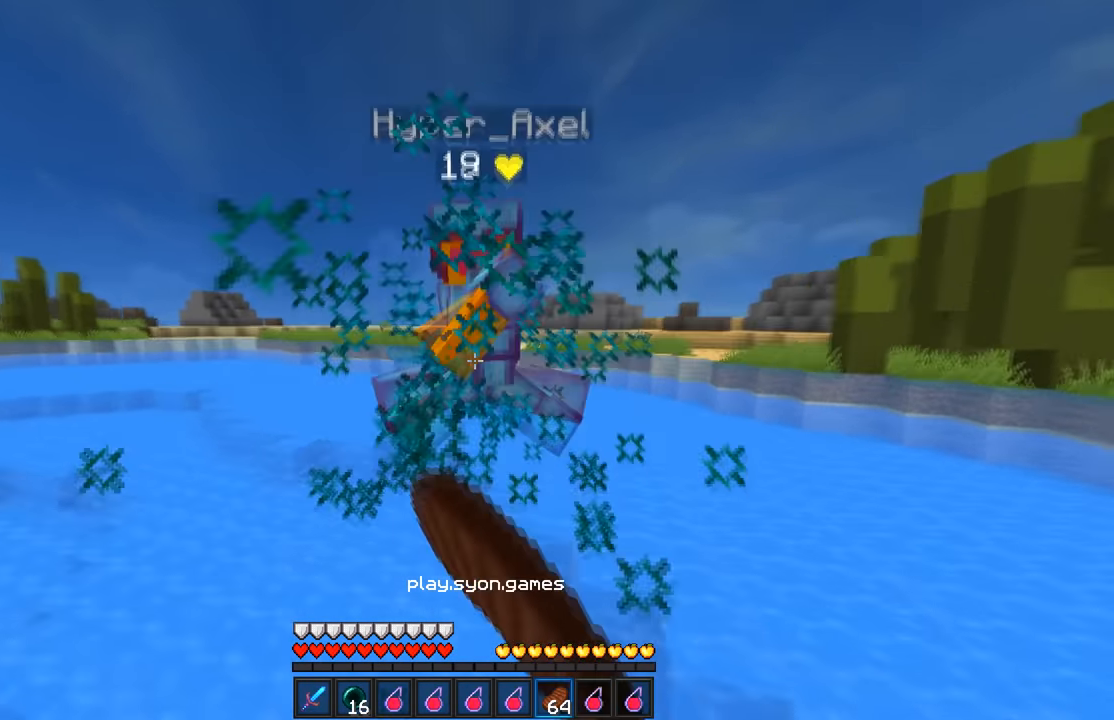
{"keys": [], "mouse": [], "events": [[17, "mouse_left", "up"], [67, "mouse_left", "down"], [184, "w", "up"], [417, "mouse_left", "up"]]}
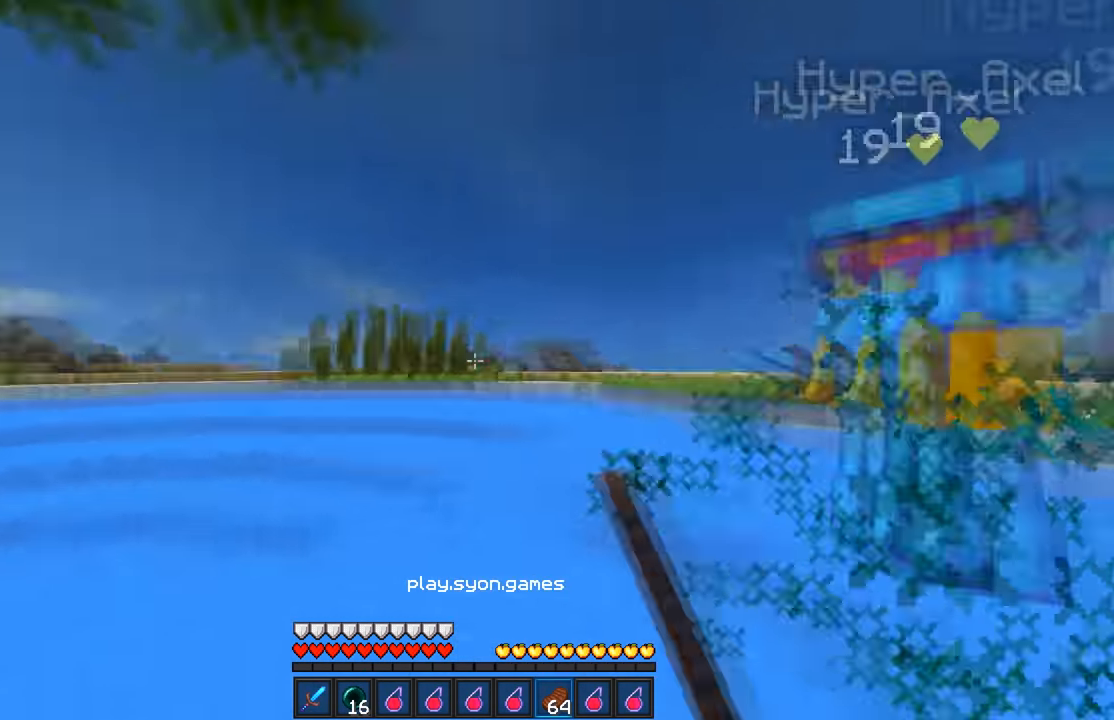
{"keys": ["w"], "mouse": [], "events": [[467, "w", "down"]]}
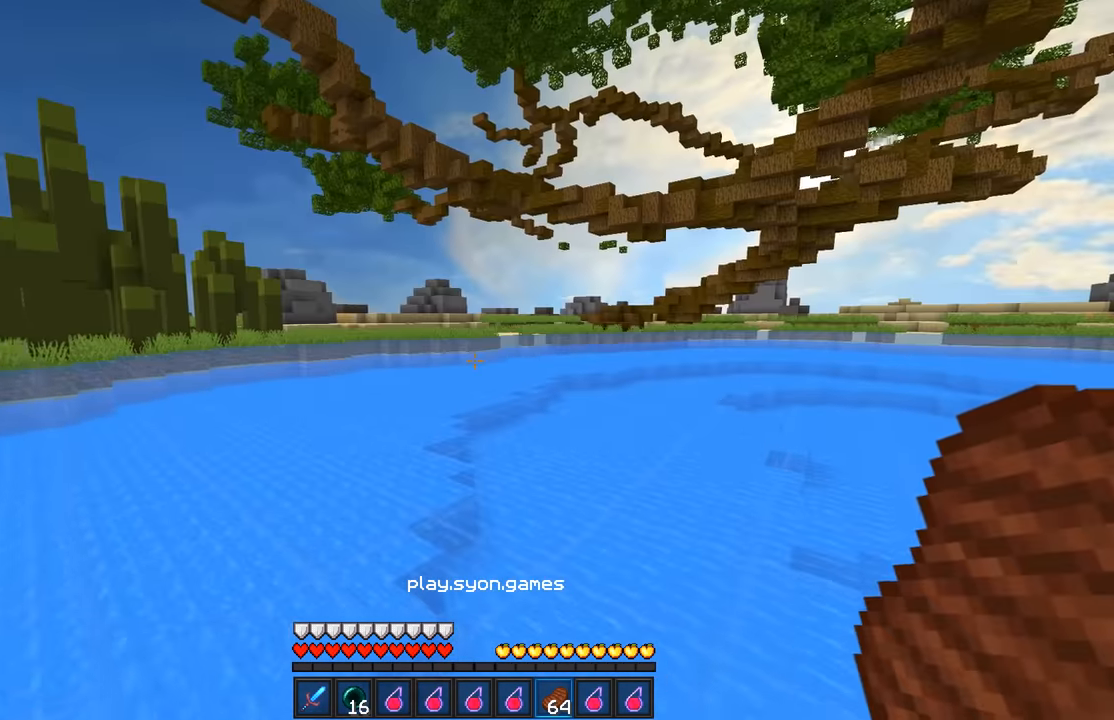
{"keys": ["w"], "mouse": ["left"], "events": [[317, "mouse_left", "down"]]}
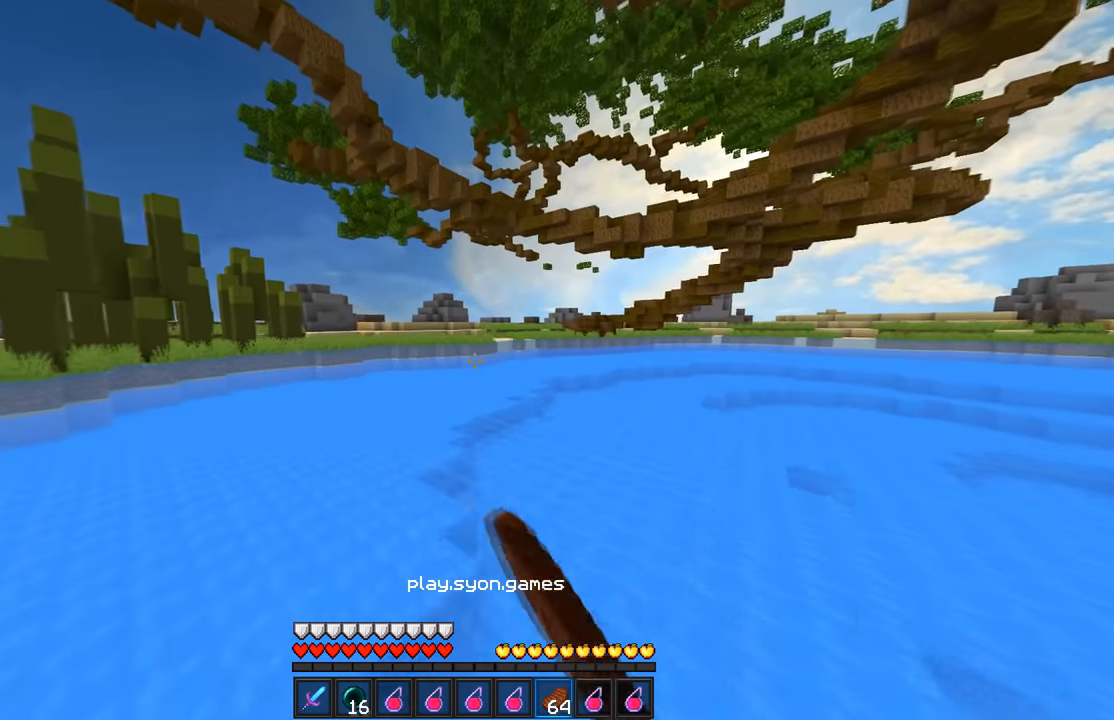
{"keys": [], "mouse": [], "events": [[17, "mouse_left", "up"], [100, "w", "up"]]}
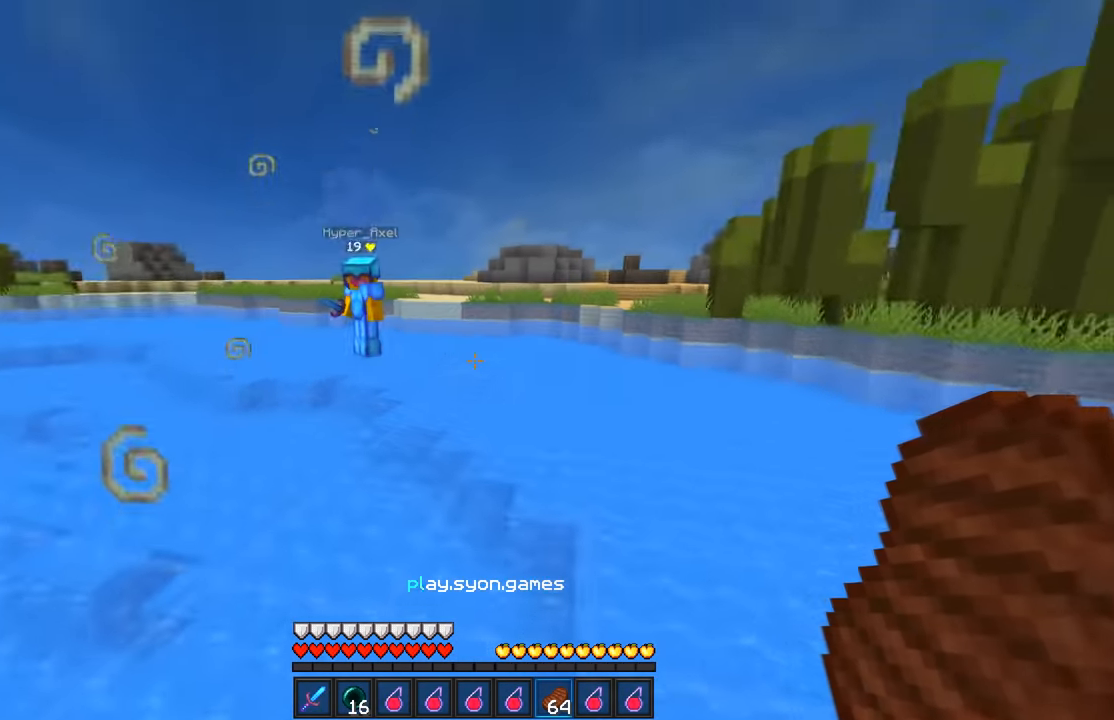
{"keys": ["w"], "mouse": [], "events": [[167, "w", "down"]]}
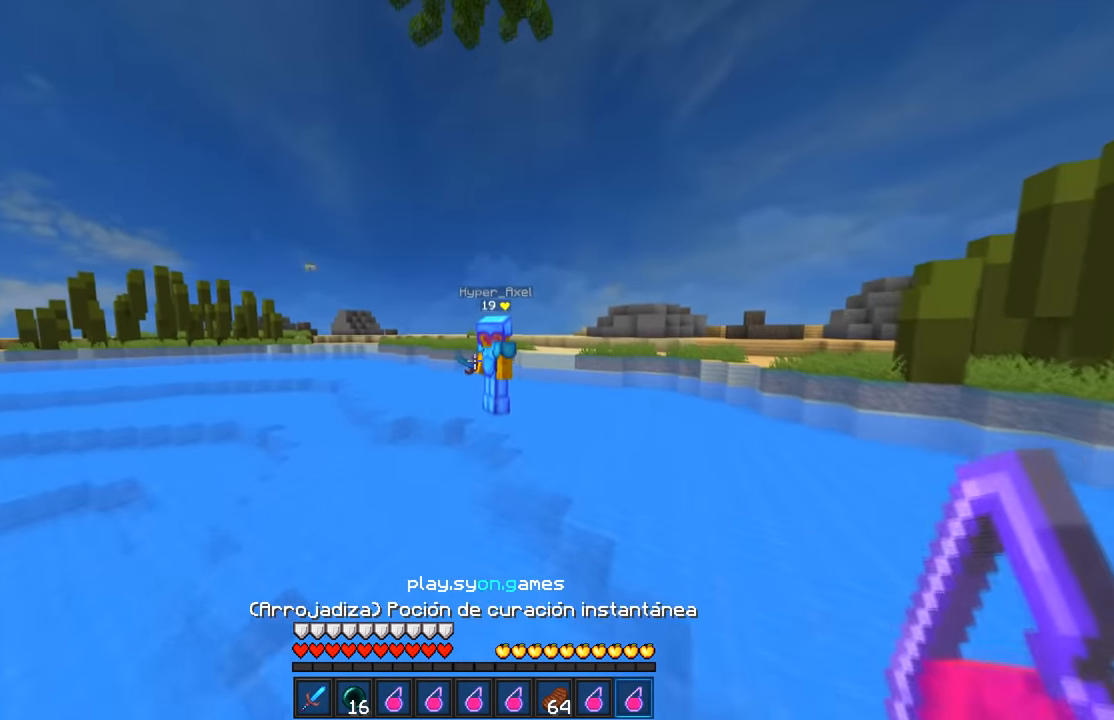
{"keys": [], "mouse": ["left"], "events": [[117, "mouse_left", "down"], [150, "w", "up"]]}
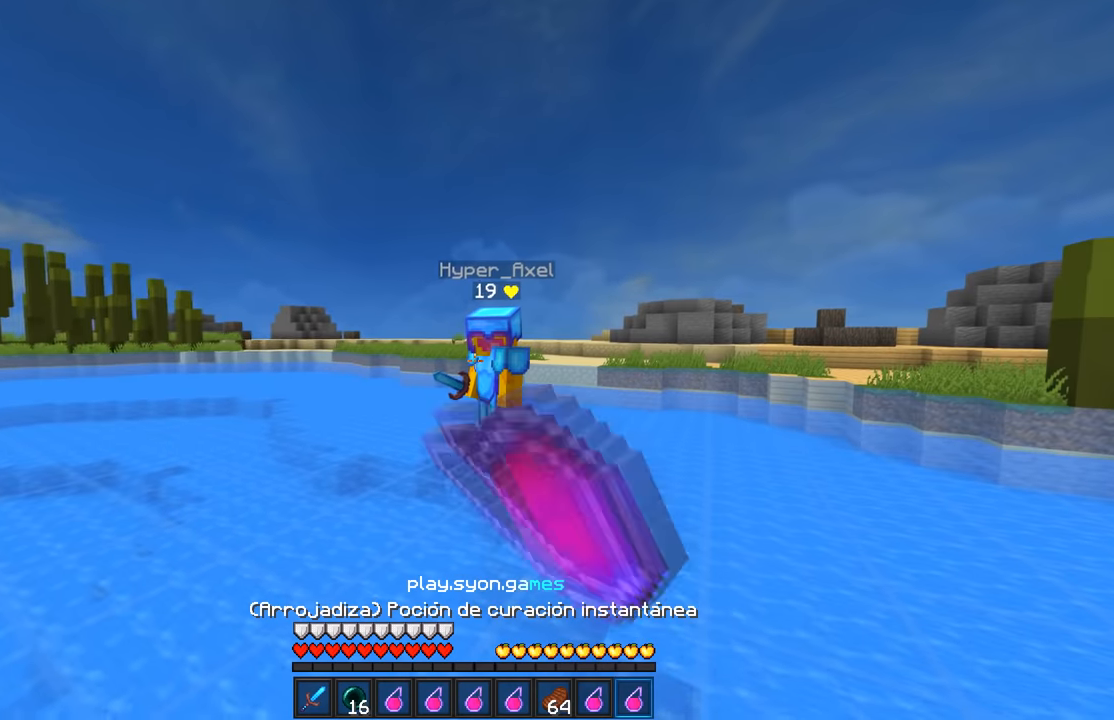
{"keys": [], "mouse": [], "events": [[17, "w", "down"], [217, "mouse_left", "up"], [250, "w", "up"], [267, "mouse_left", "down"], [350, "mouse_left", "up"]]}
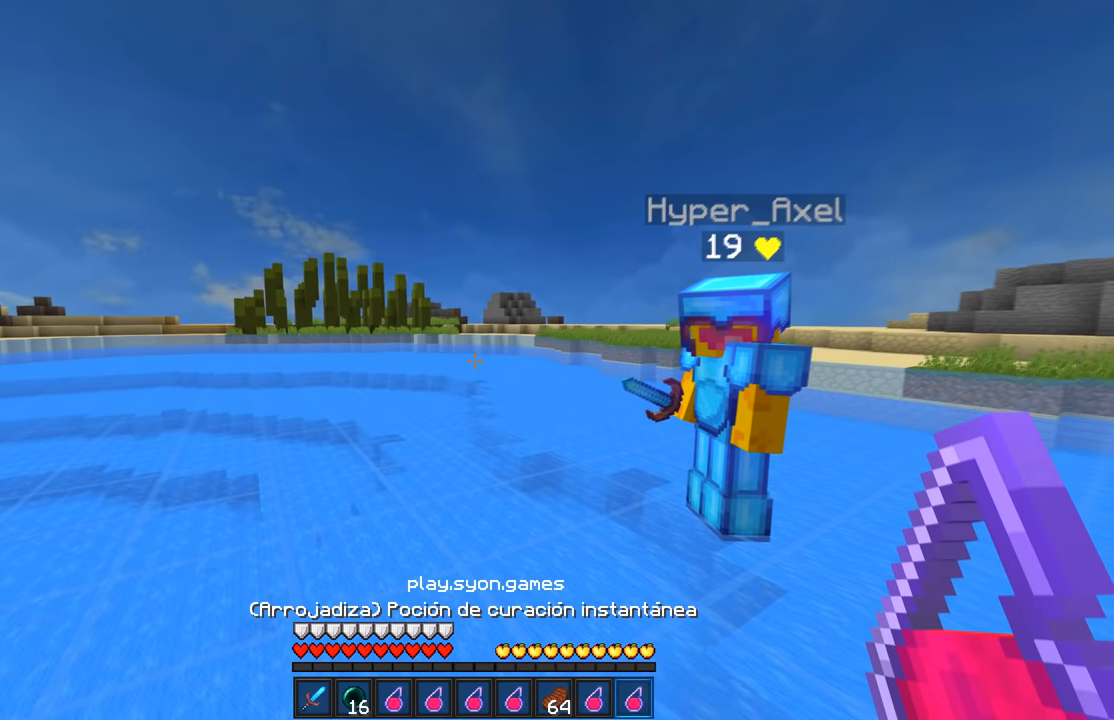
{"keys": [], "mouse": [], "events": [[267, "w", "down"], [500, "w", "up"]]}
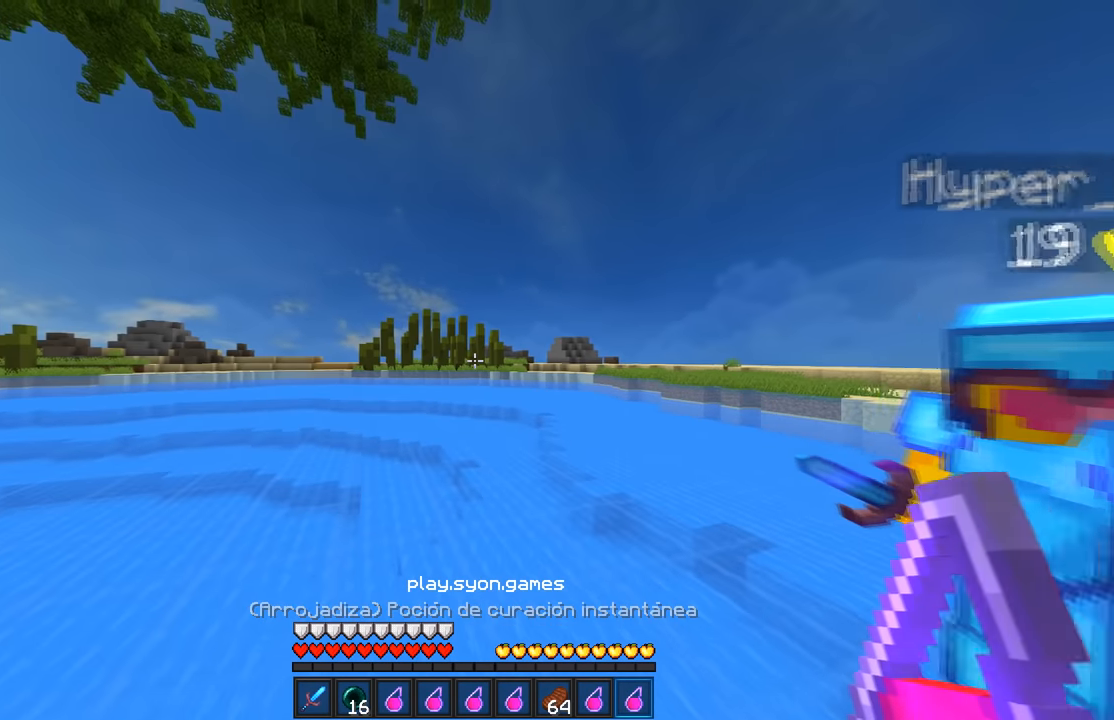
{"keys": [], "mouse": [], "events": []}
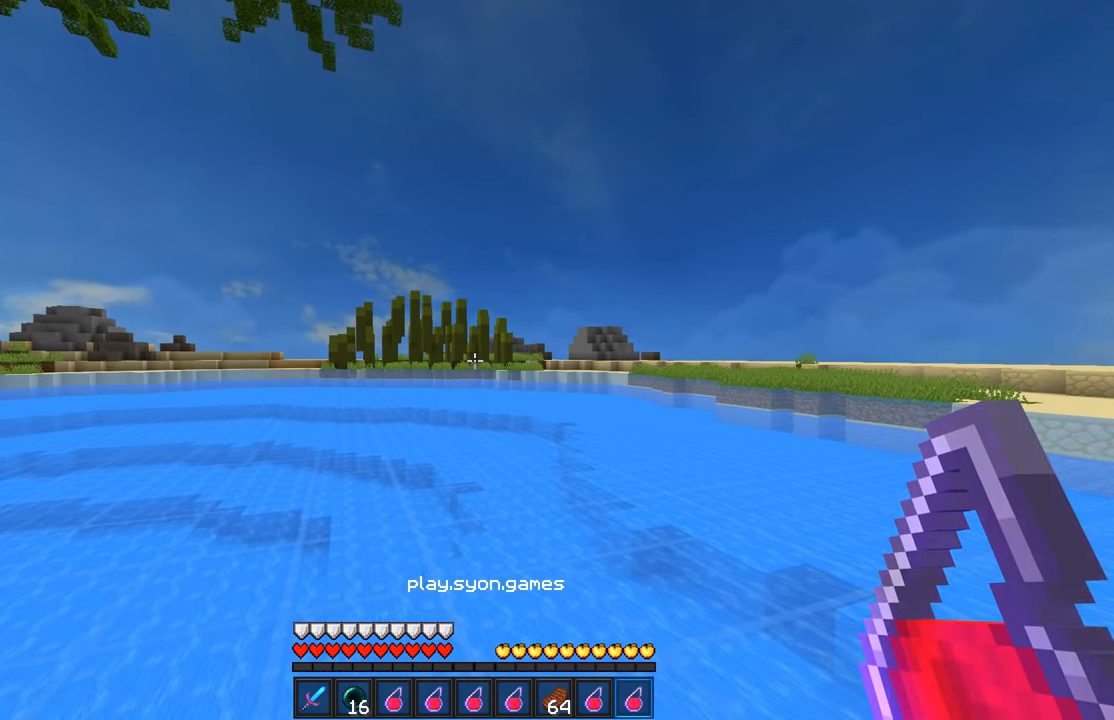
{"keys": ["w"], "mouse": ["right"], "events": [[117, "w", "down"], [367, "mouse_right", "down"]]}
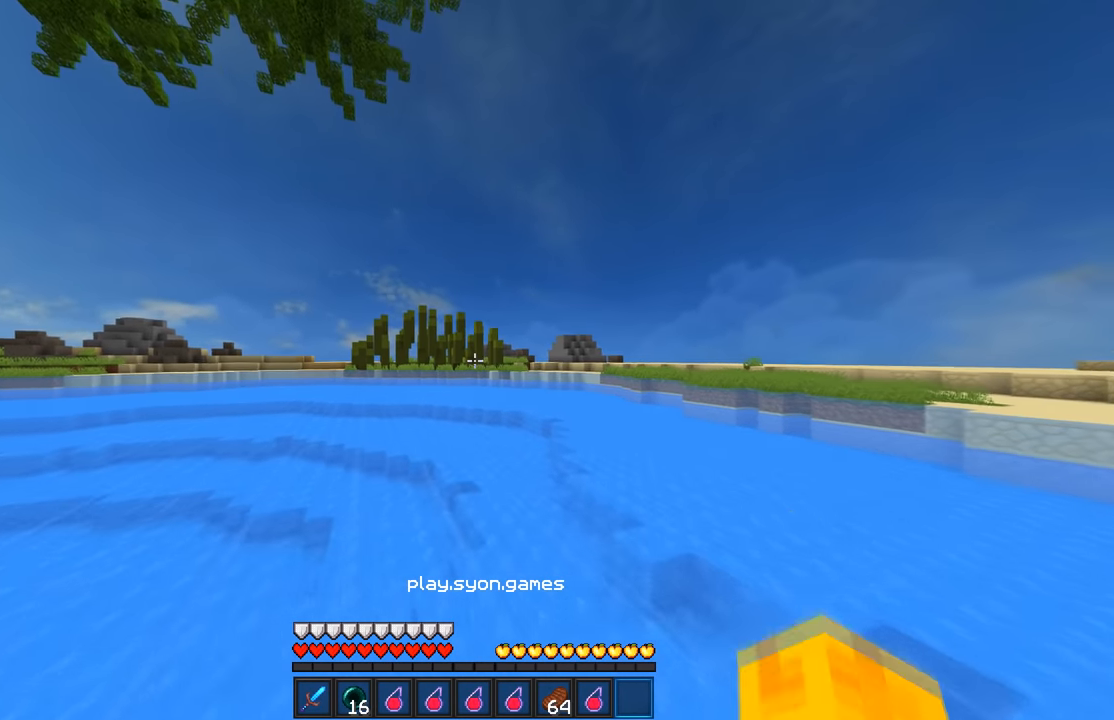
{"keys": ["w"], "mouse": [], "events": [[67, "mouse_right", "up"]]}
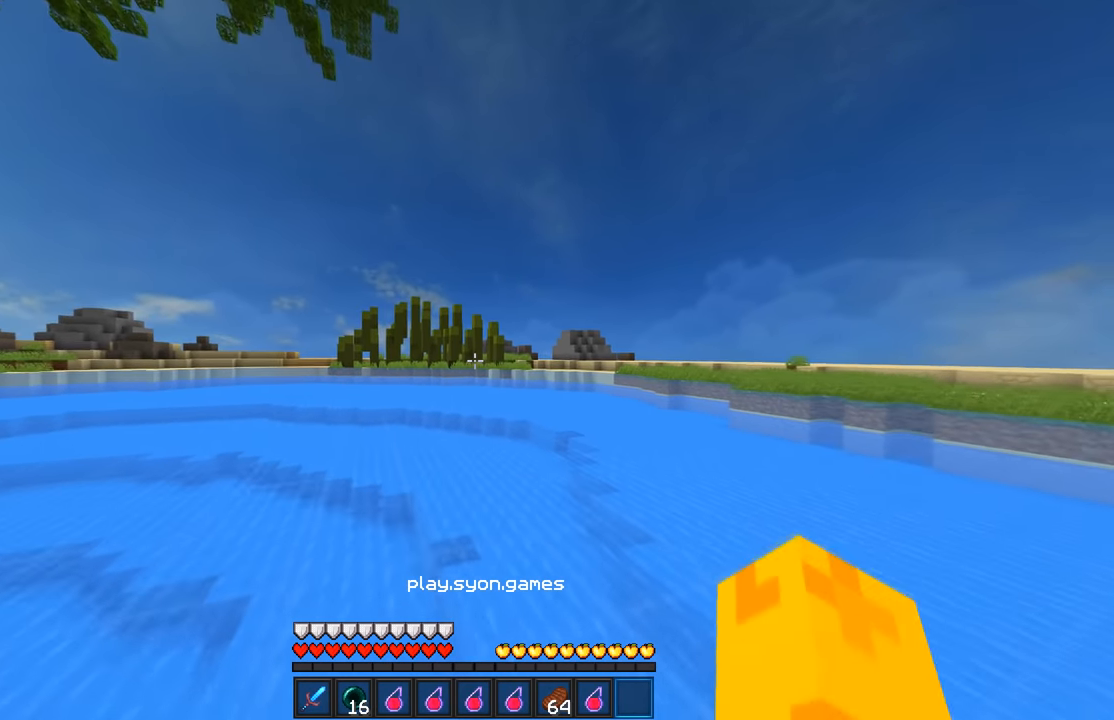
{"keys": [], "mouse": [], "events": [[300, "w", "up"]]}
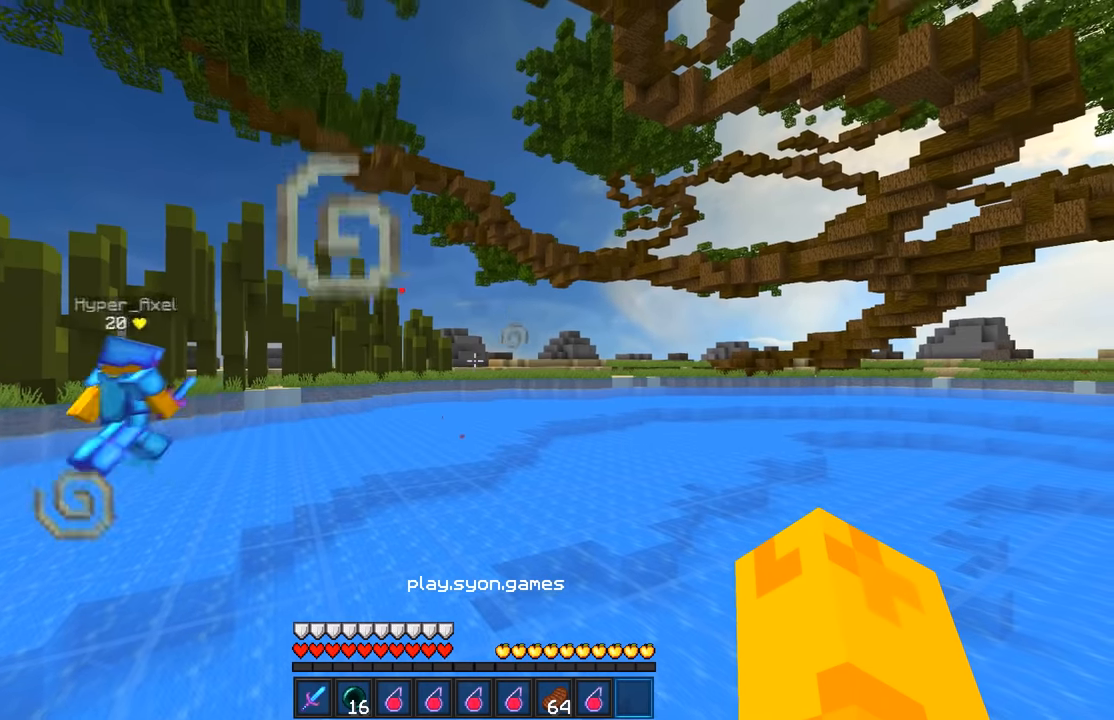
{"keys": ["w"], "mouse": [], "events": [[467, "w", "down"]]}
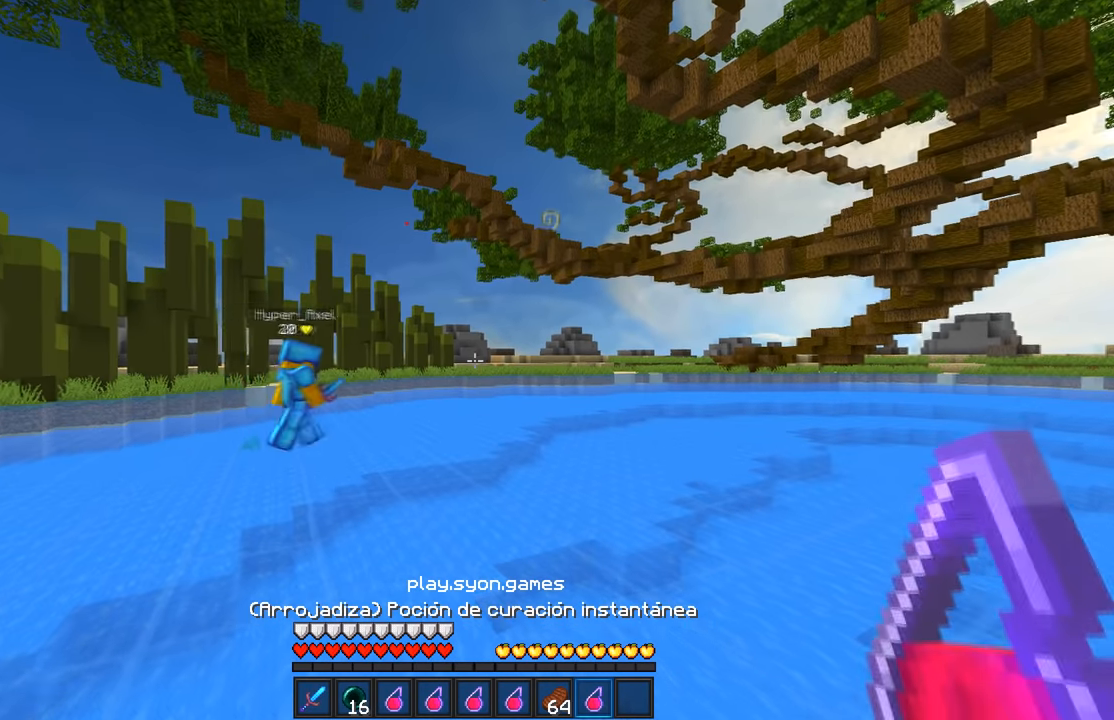
{"keys": ["w"], "mouse": [], "events": []}
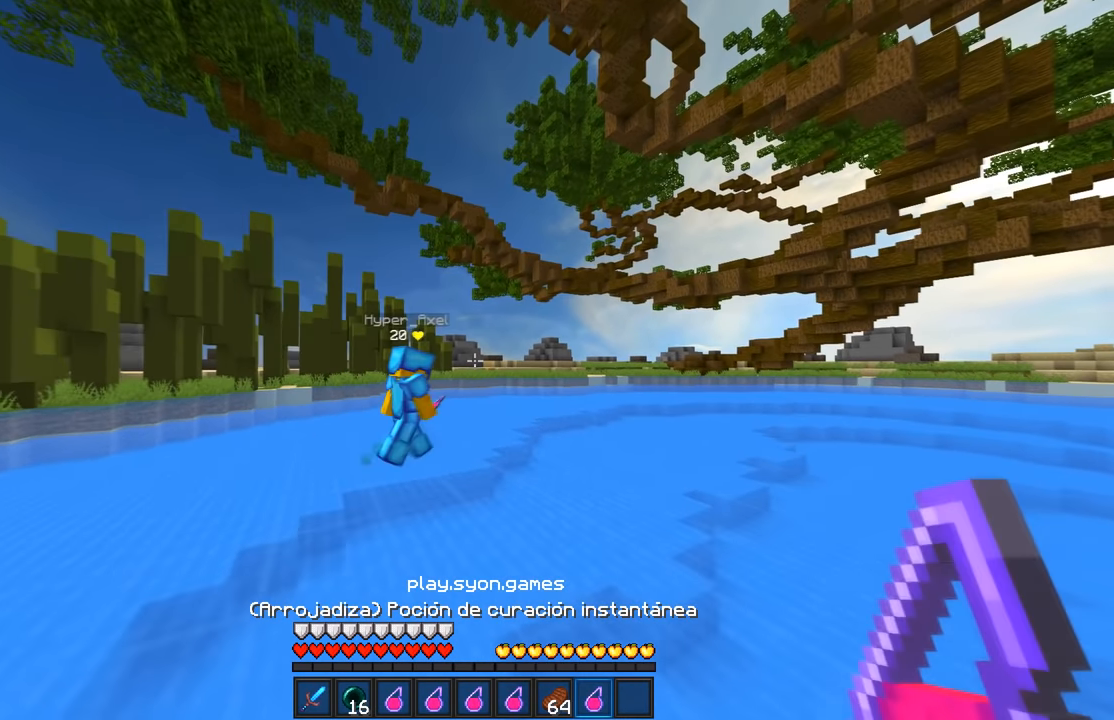
{"keys": ["w"], "mouse": [], "events": []}
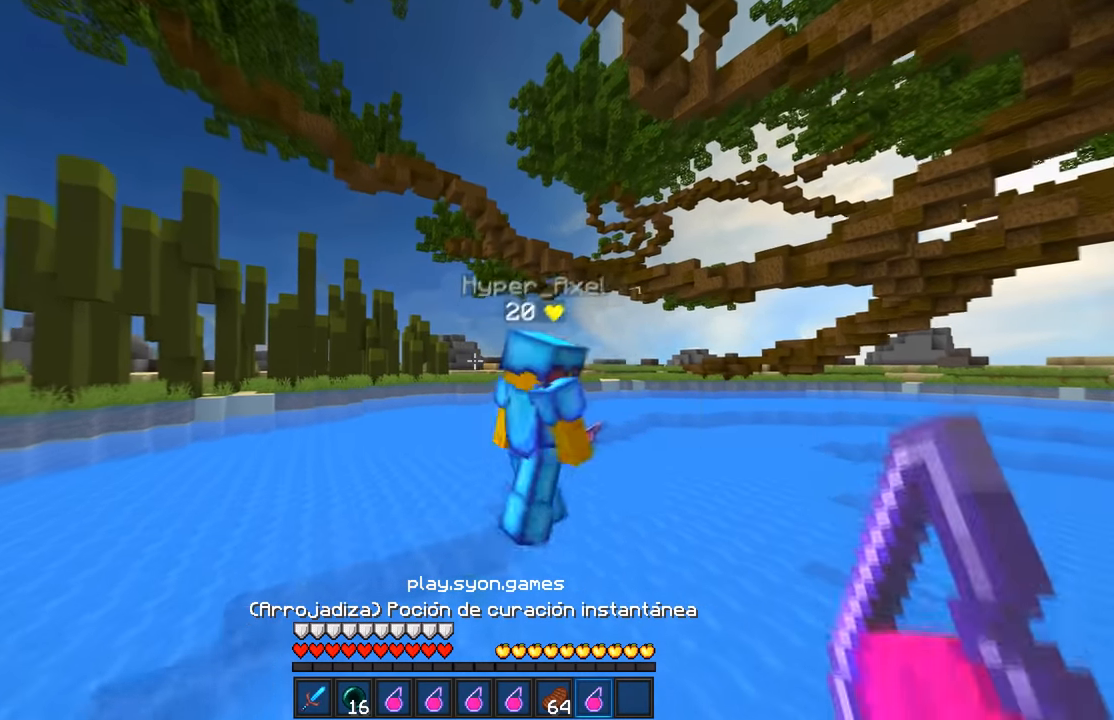
{"keys": [], "mouse": [], "events": [[150, "w", "up"]]}
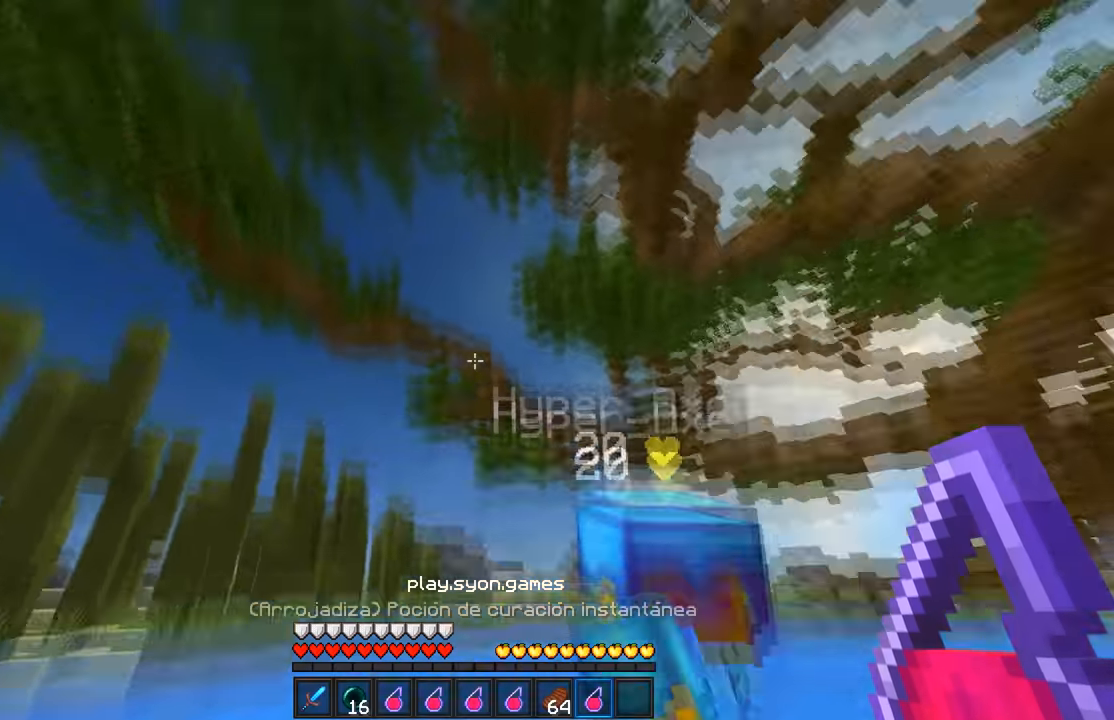
{"keys": [], "mouse": [], "events": []}
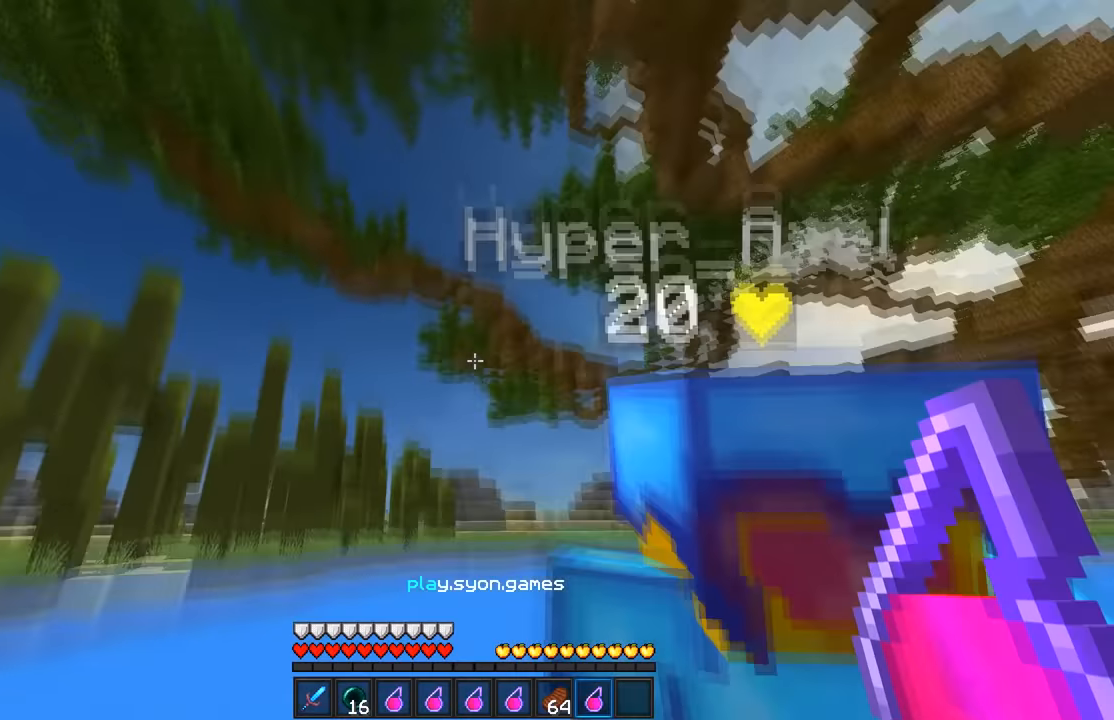
{"keys": [], "mouse": [], "events": []}
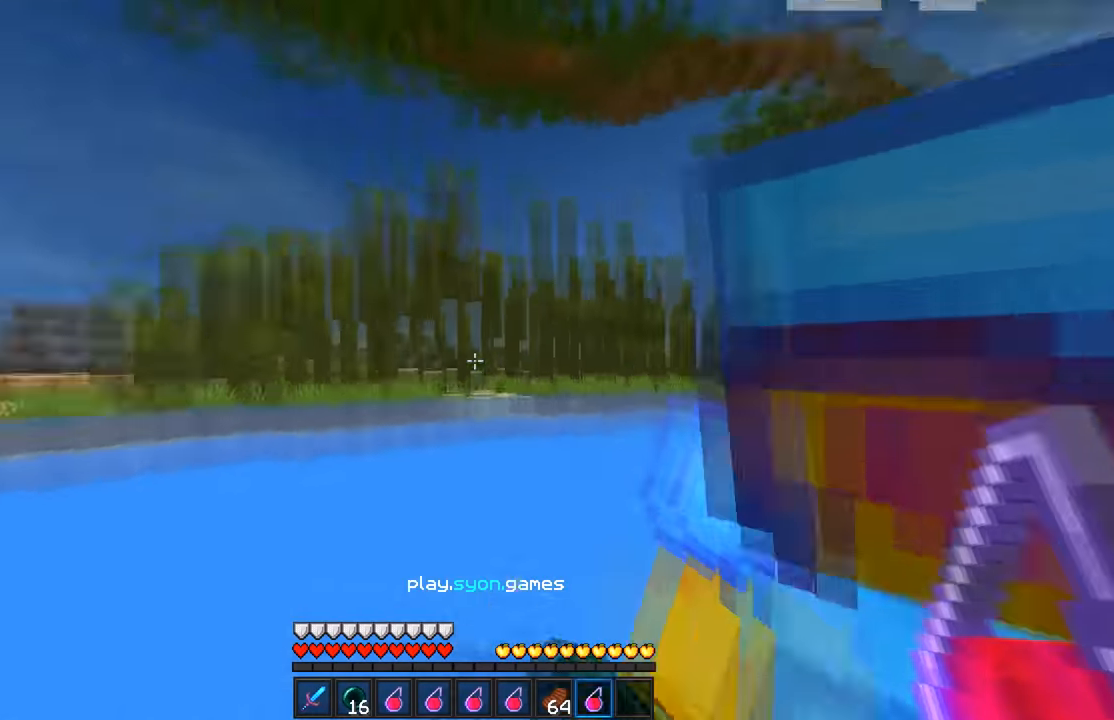
{"keys": [], "mouse": [], "events": []}